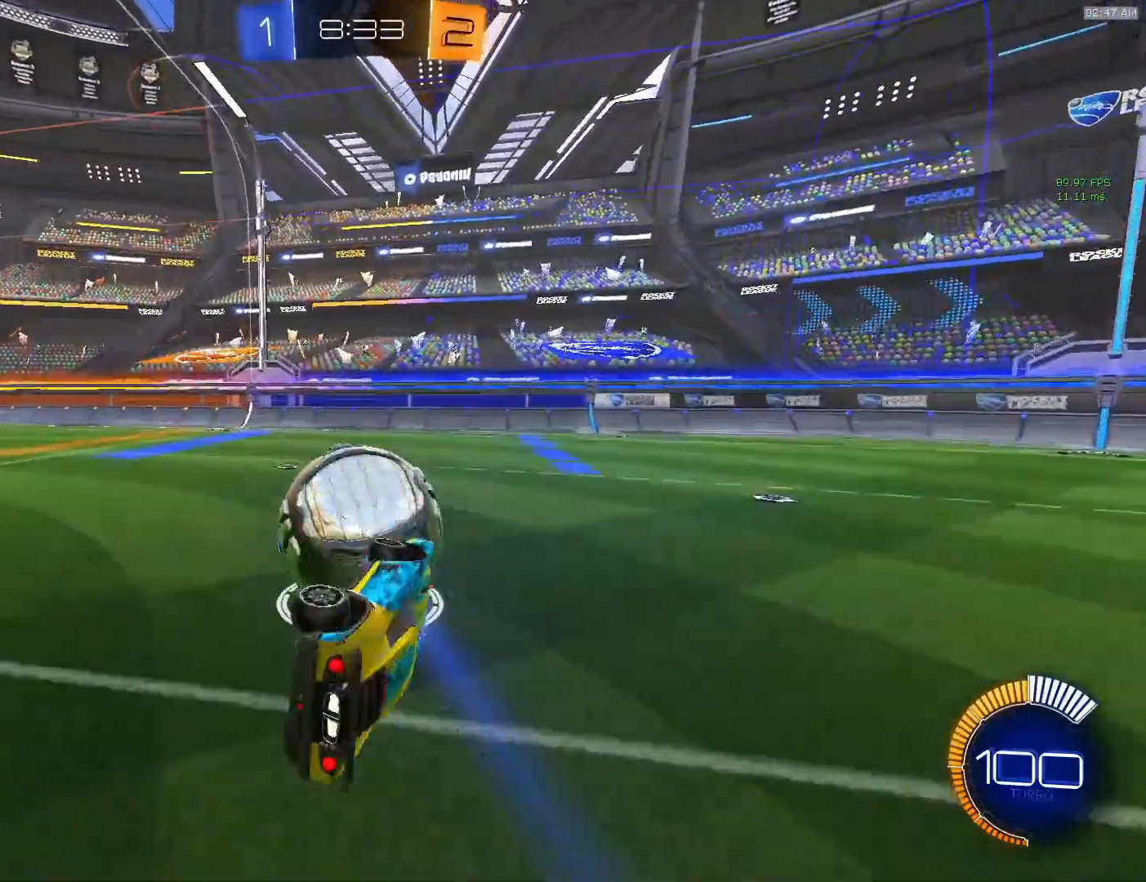
Gameplay with a controller (PlayStation layout); each line is a JSON object with the inputs held at the frame after it. "events" lists button and stick changes between this image and that frame as [ms after this image, input, new state], when the widget could be followed in between. Not read: L3 R3 right_stick.
{"buttons": [], "left_stick": "right", "events": [[83, "CIRCLE", "down"], [83, "L1", "up"], [117, "CIRCLE", "up"], [150, "left_stick", "center"], [450, "left_stick", "right"]]}
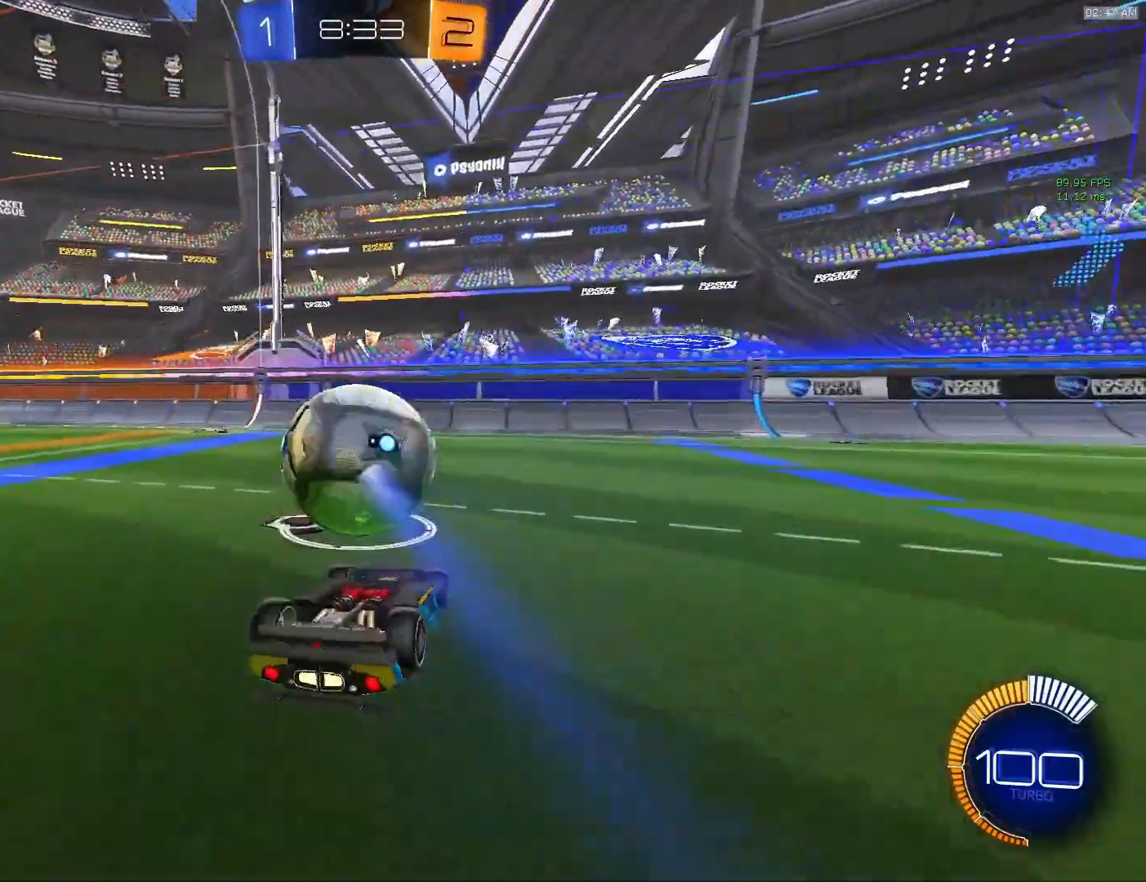
{"buttons": ["CIRCLE"], "left_stick": "left", "events": [[167, "left_stick", "center"], [467, "CIRCLE", "down"], [500, "left_stick", "left"]]}
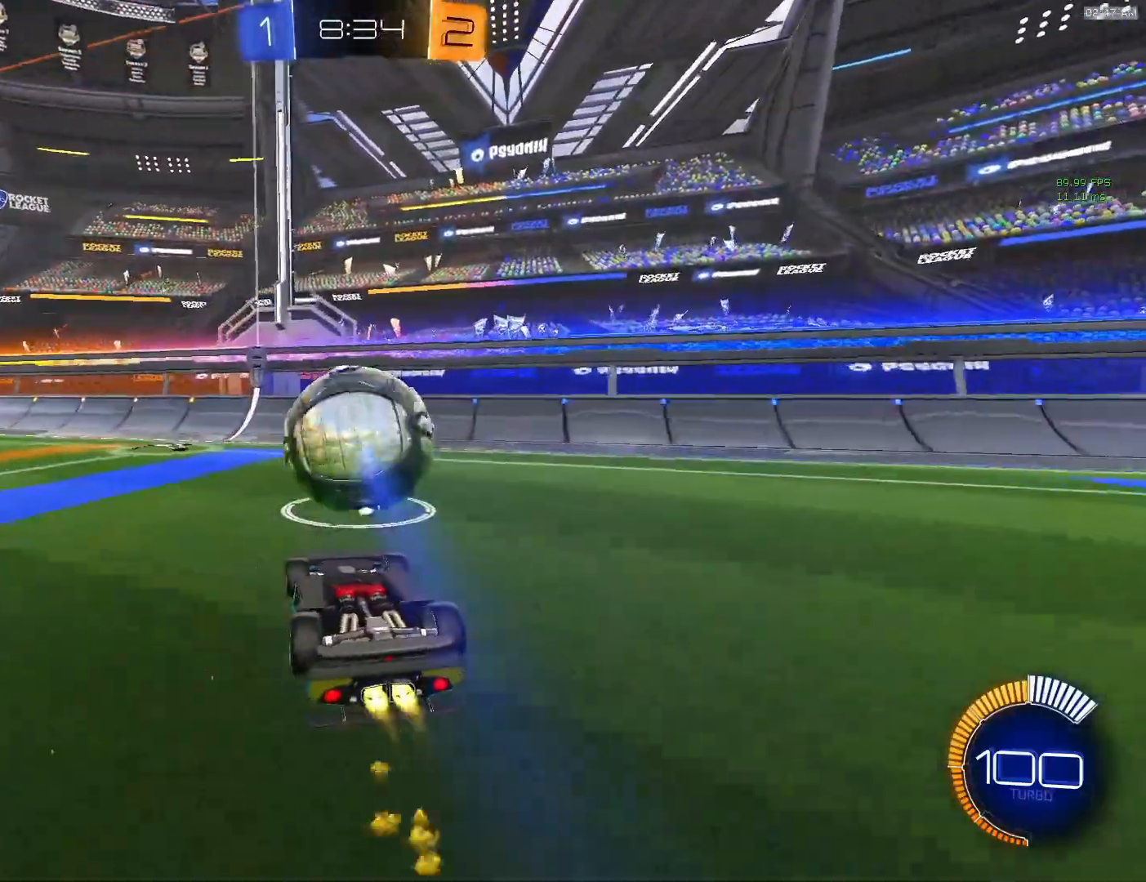
{"buttons": ["CIRCLE"], "left_stick": "center", "events": [[117, "CIRCLE", "up"], [217, "left_stick", "center"], [483, "CIRCLE", "down"]]}
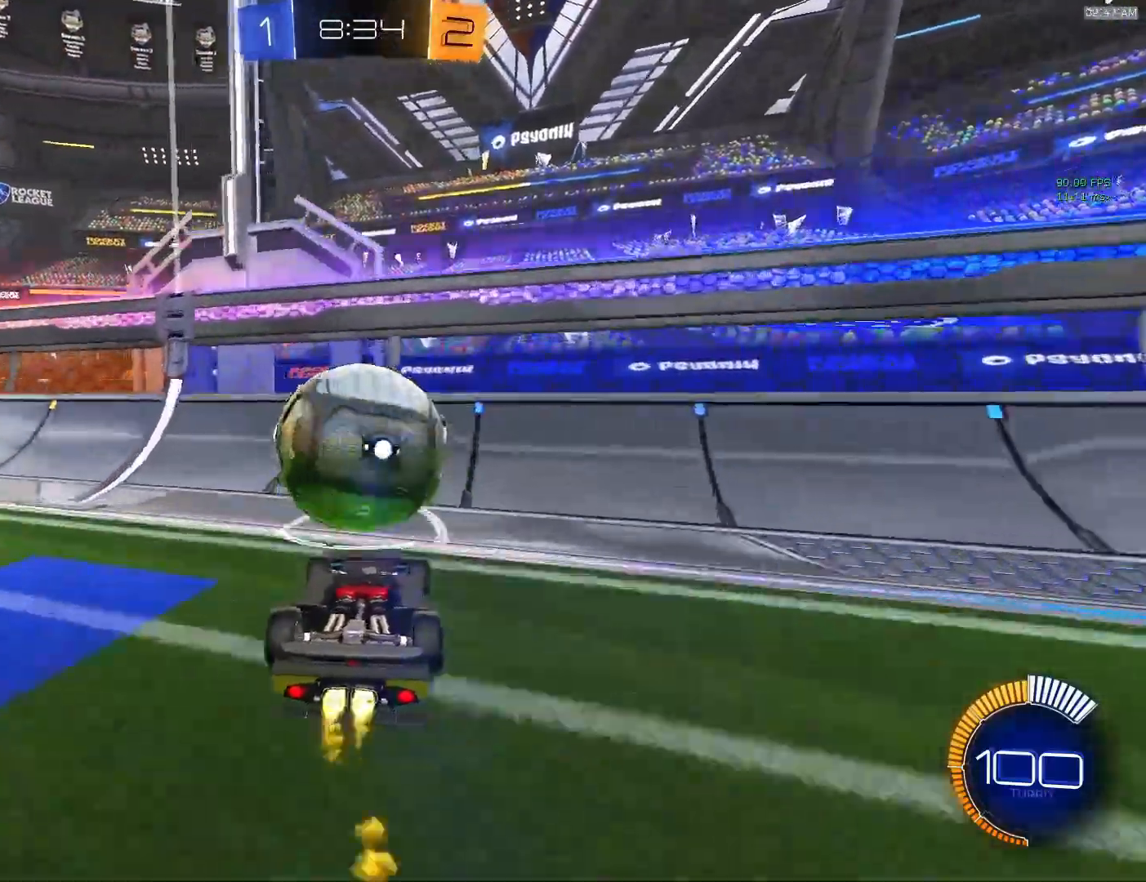
{"buttons": [], "left_stick": "up", "events": [[300, "left_stick", "up-right"], [367, "left_stick", "up"], [483, "CIRCLE", "up"]]}
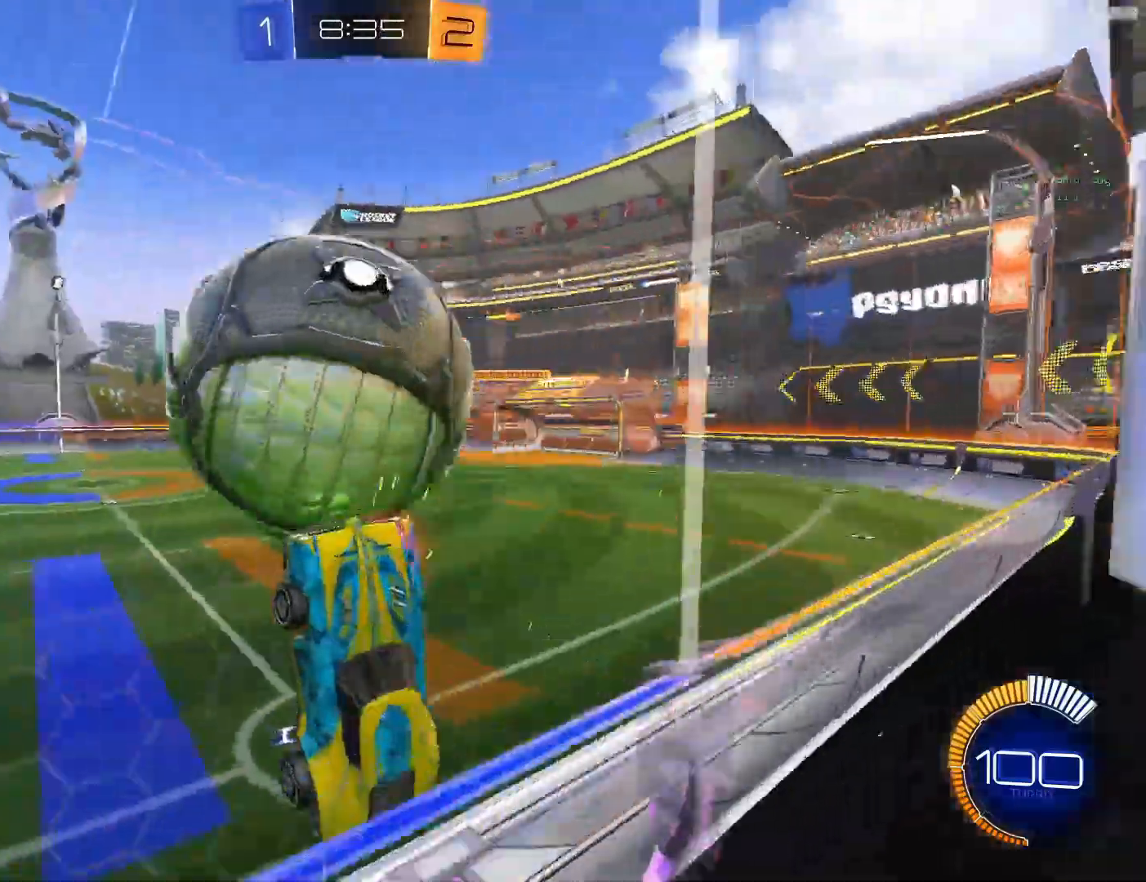
{"buttons": ["CIRCLE"], "left_stick": "center", "events": [[333, "CIRCLE", "down"], [433, "left_stick", "center"]]}
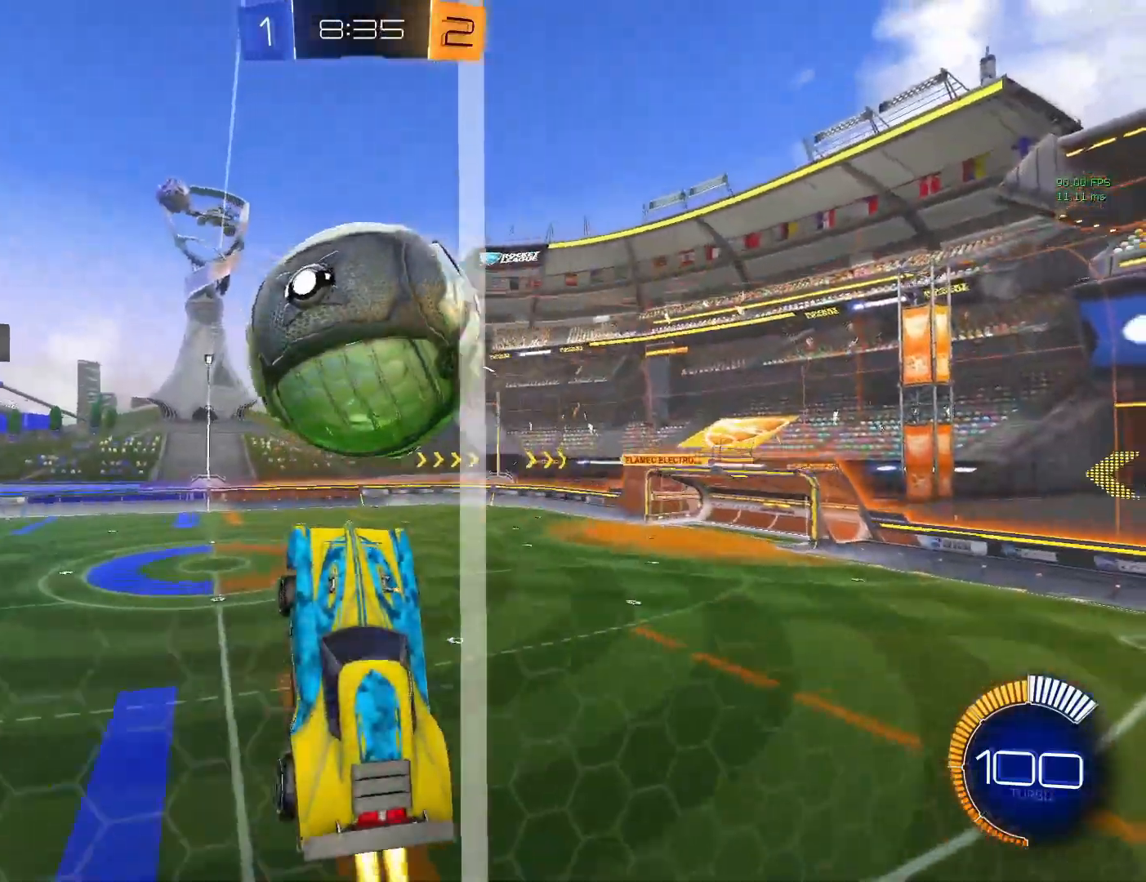
{"buttons": ["CIRCLE"], "left_stick": "center", "events": [[67, "left_stick", "up"], [167, "left_stick", "center"], [267, "left_stick", "right"], [367, "left_stick", "down-right"], [500, "left_stick", "center"]]}
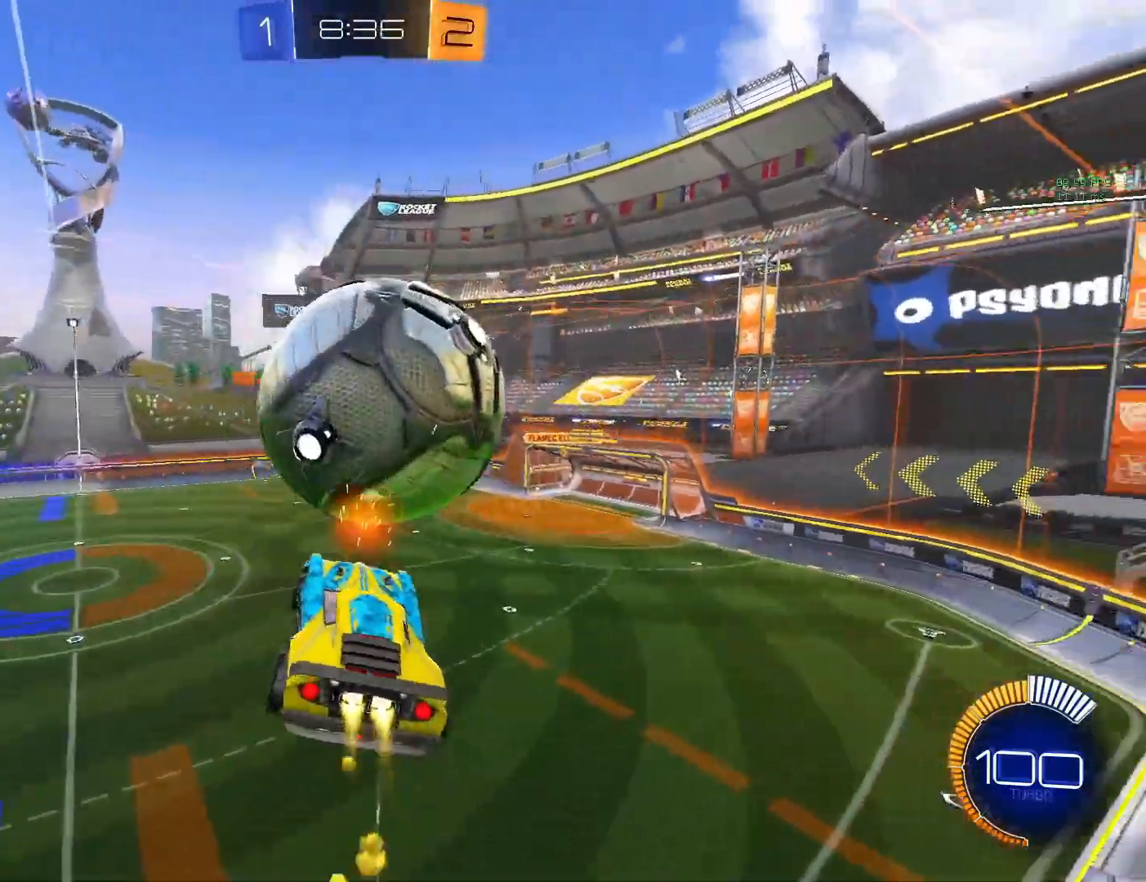
{"buttons": ["CIRCLE"], "left_stick": "left", "events": [[33, "left_stick", "down"], [133, "left_stick", "down-left"], [333, "CIRCLE", "up"], [333, "left_stick", "down-right"], [400, "CIRCLE", "down"], [433, "left_stick", "left"]]}
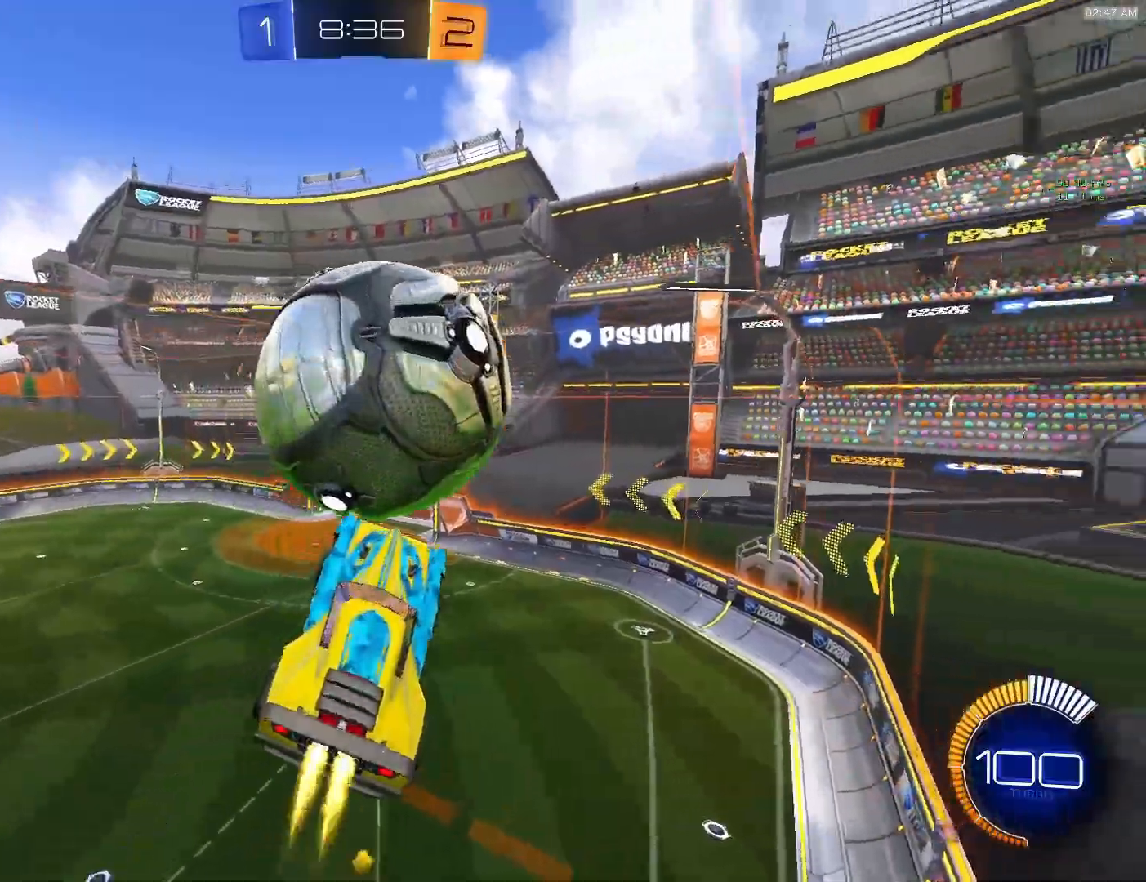
{"buttons": ["CIRCLE"], "left_stick": "right", "events": [[133, "left_stick", "right"], [300, "CIRCLE", "up"], [350, "left_stick", "down"], [367, "CIRCLE", "down"], [467, "left_stick", "right"]]}
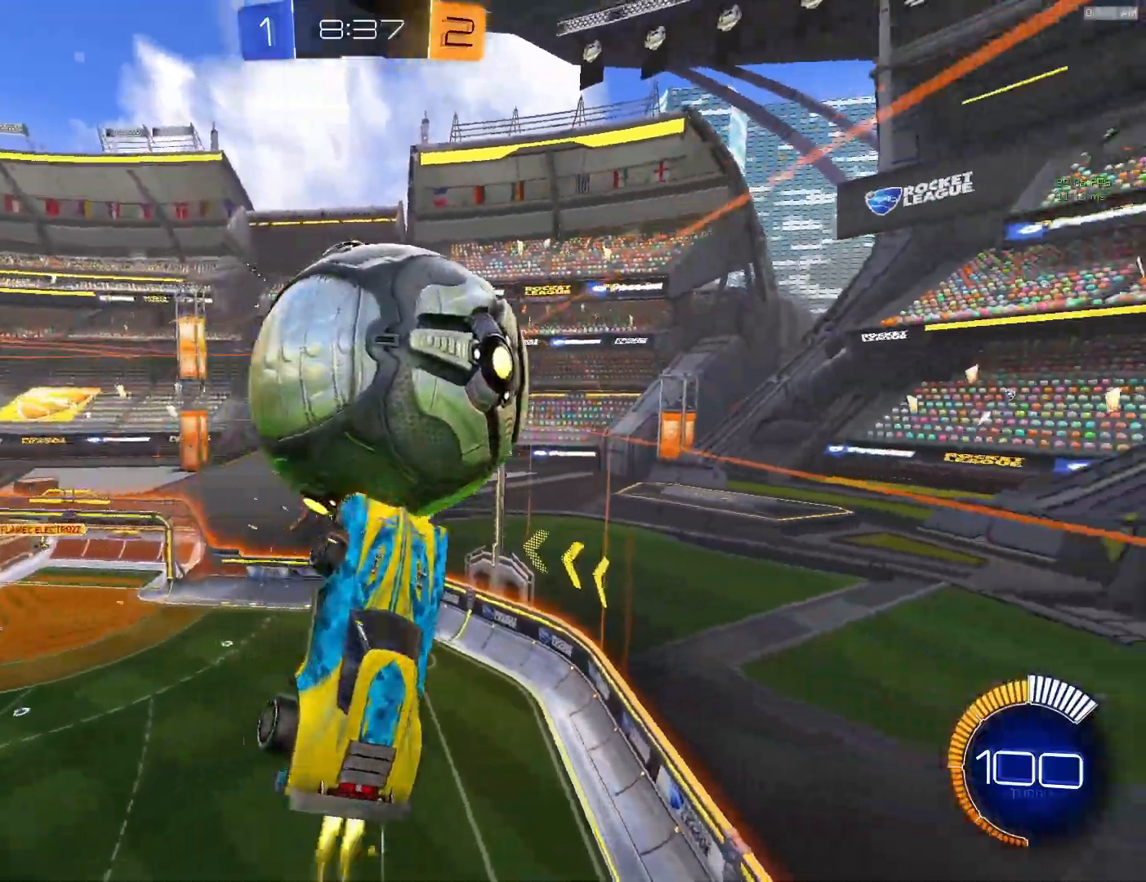
{"buttons": [], "left_stick": "up", "events": [[33, "CIRCLE", "up"], [167, "CIRCLE", "down"], [167, "L1", "down"], [167, "left_stick", "left"], [300, "L1", "up"], [300, "left_stick", "up"], [333, "CIRCLE", "up"]]}
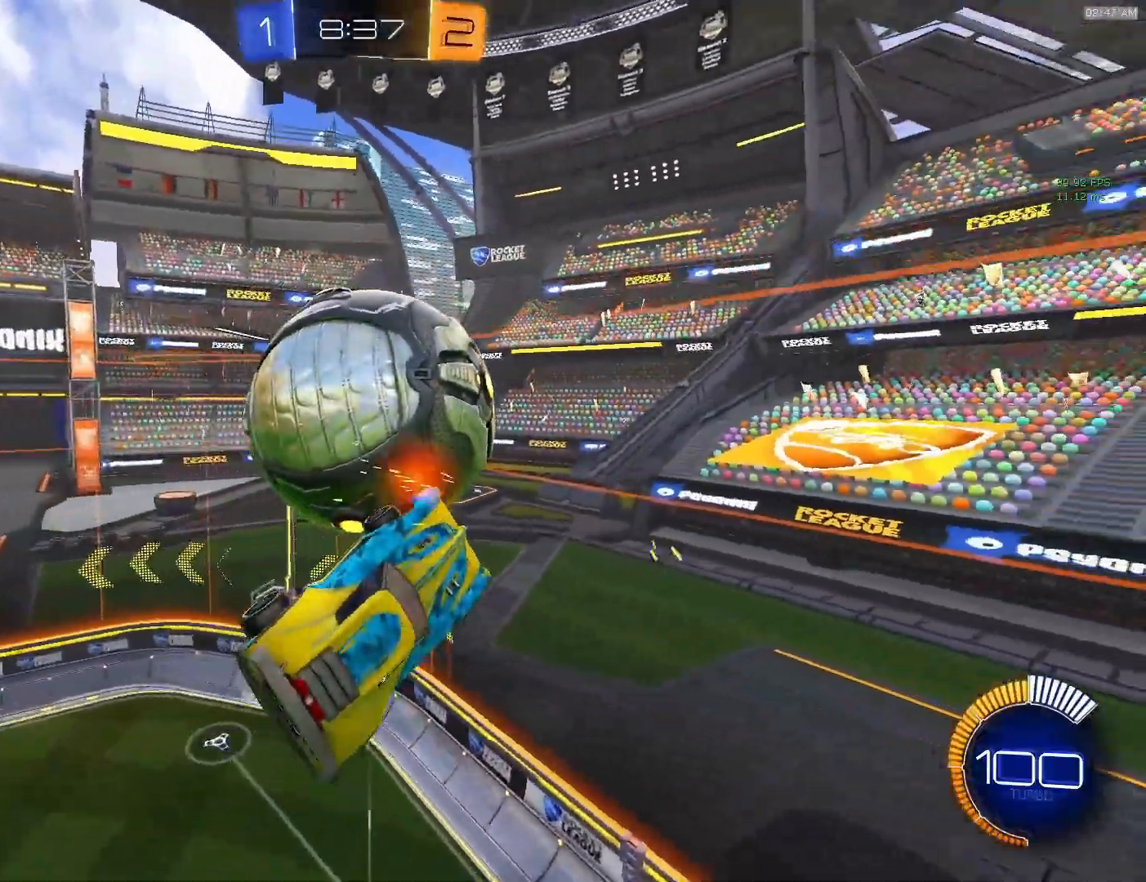
{"buttons": ["CIRCLE"], "left_stick": "down-left", "events": [[67, "CIRCLE", "down"], [100, "left_stick", "center"], [200, "left_stick", "up-left"], [333, "left_stick", "left"], [467, "left_stick", "down-left"]]}
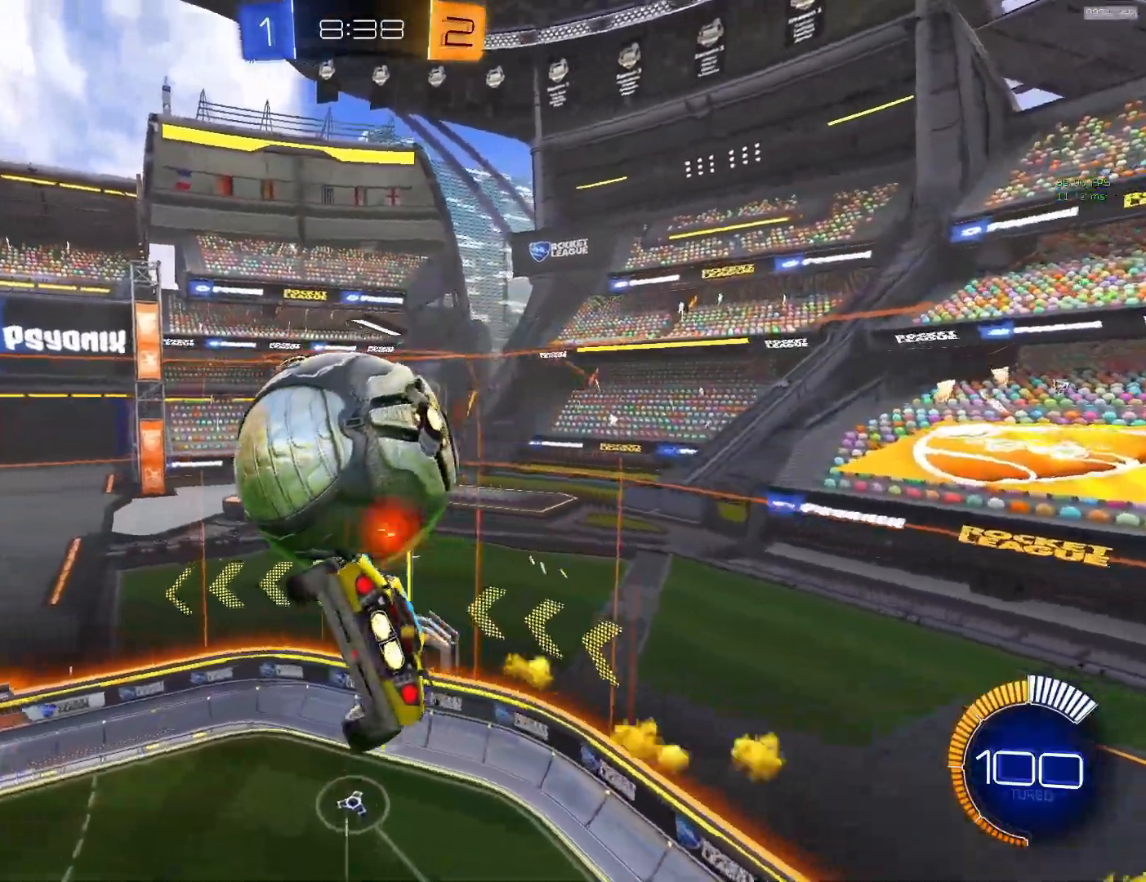
{"buttons": [], "left_stick": "left", "events": [[67, "left_stick", "down"], [183, "CIRCLE", "up"], [250, "left_stick", "left"], [300, "L1", "down"], [400, "L1", "up"]]}
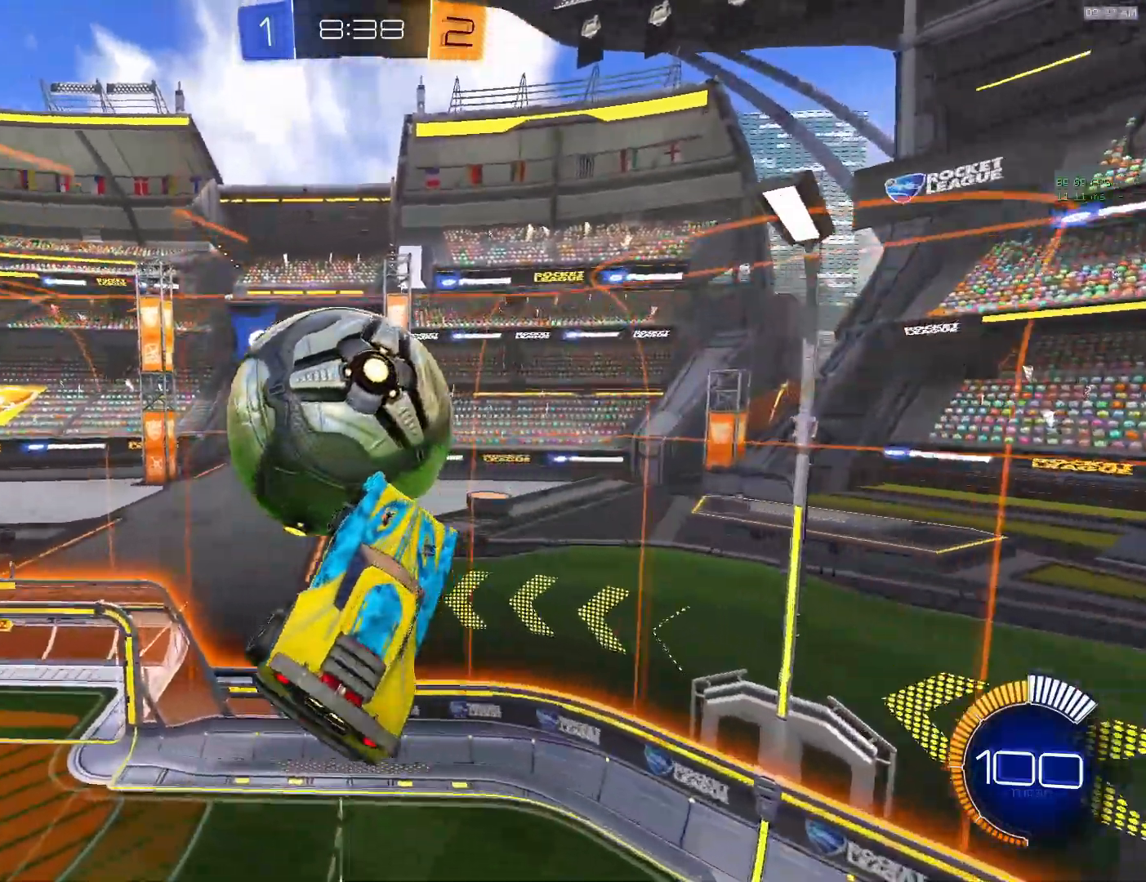
{"buttons": ["CIRCLE"], "left_stick": "right", "events": [[67, "CIRCLE", "down"], [150, "left_stick", "up-left"], [283, "left_stick", "down-left"], [333, "left_stick", "center"], [433, "left_stick", "right"]]}
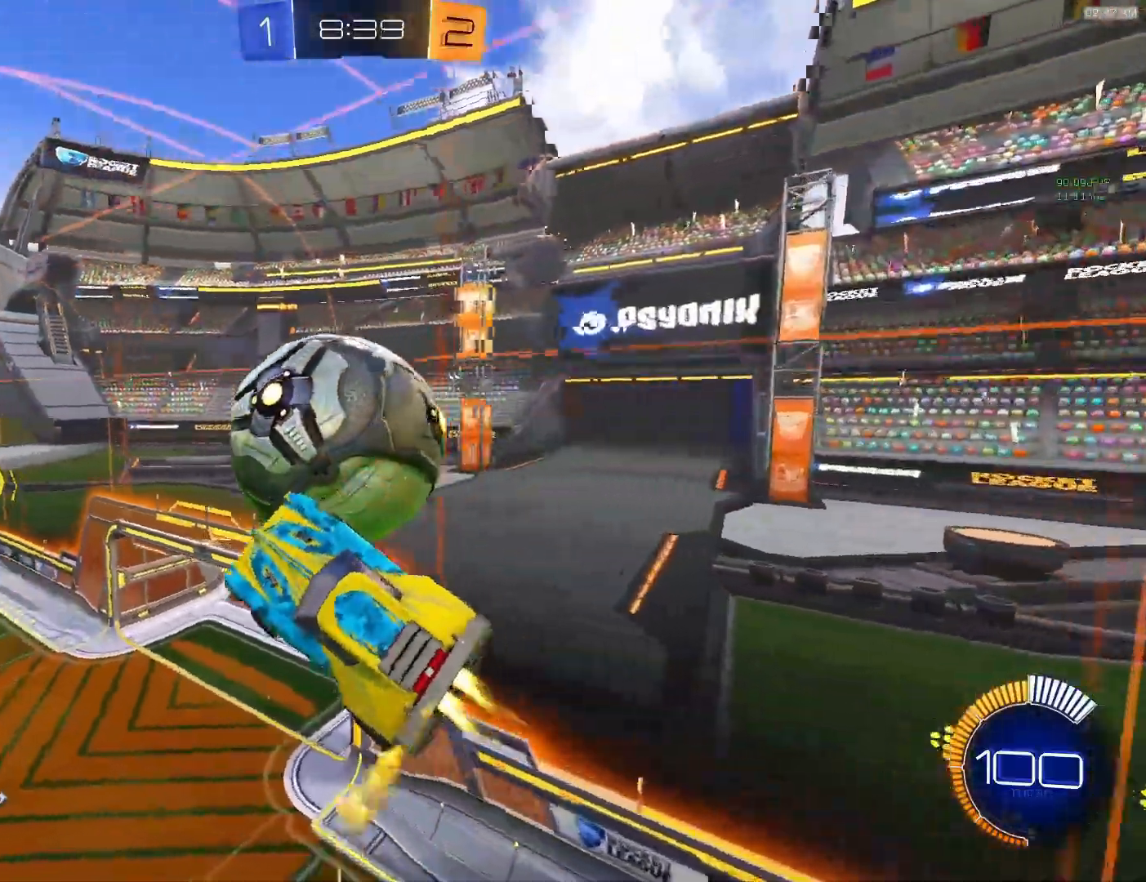
{"buttons": ["CIRCLE"], "left_stick": "down-left", "events": [[150, "left_stick", "center"], [233, "left_stick", "left"], [400, "left_stick", "down"], [500, "left_stick", "down-left"]]}
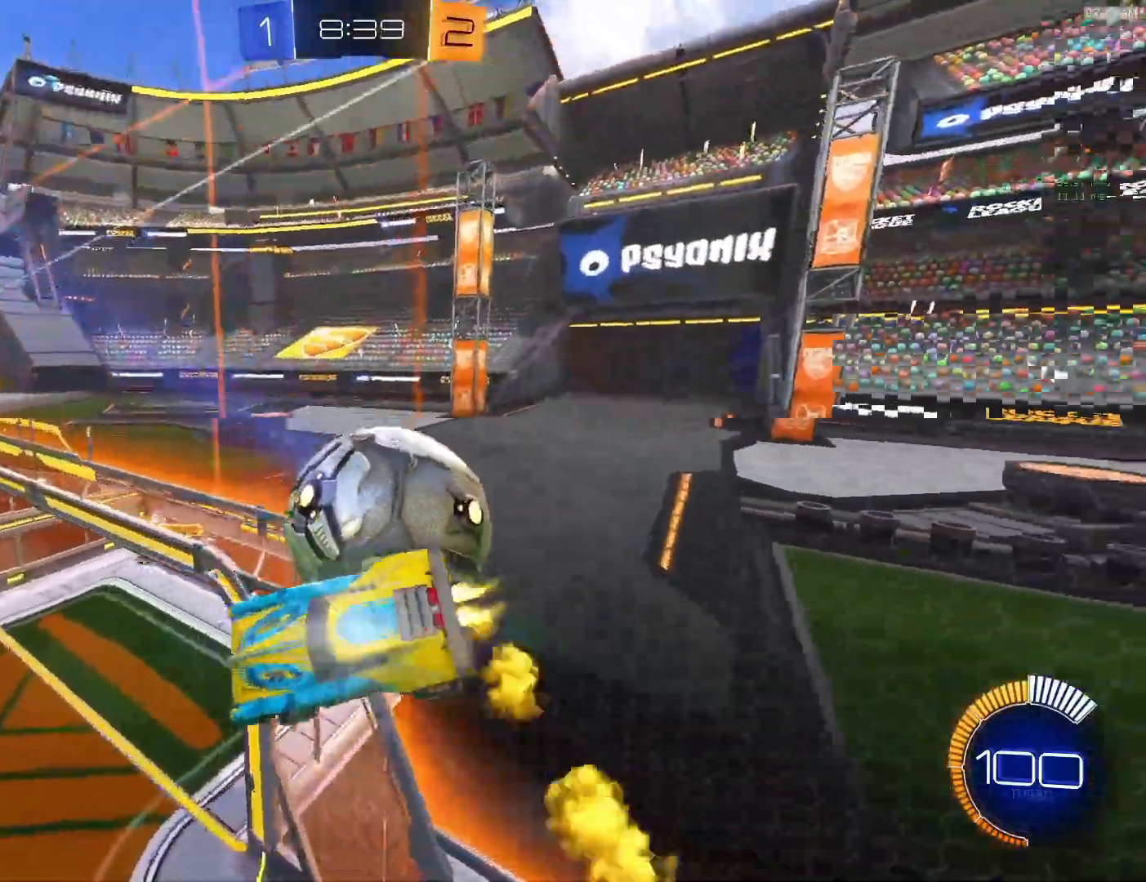
{"buttons": ["CIRCLE", "L1"], "left_stick": "up", "events": [[17, "left_stick", "center"], [150, "CIRCLE", "up"], [183, "left_stick", "up"], [283, "left_stick", "up-left"], [350, "L1", "down"], [400, "CIRCLE", "down"], [467, "left_stick", "up"]]}
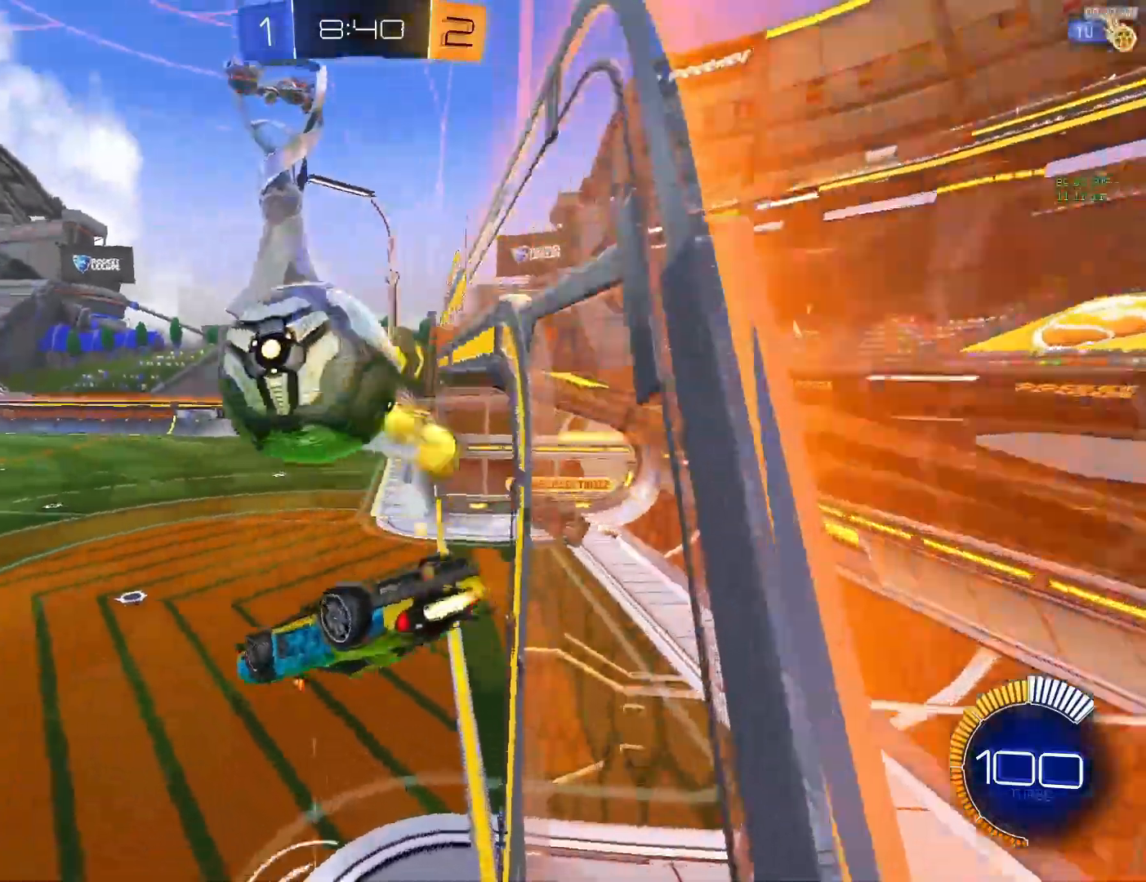
{"buttons": ["L1"], "left_stick": "down", "events": [[67, "CROSS", "down"], [250, "CROSS", "up"], [283, "left_stick", "down"], [367, "CIRCLE", "up"]]}
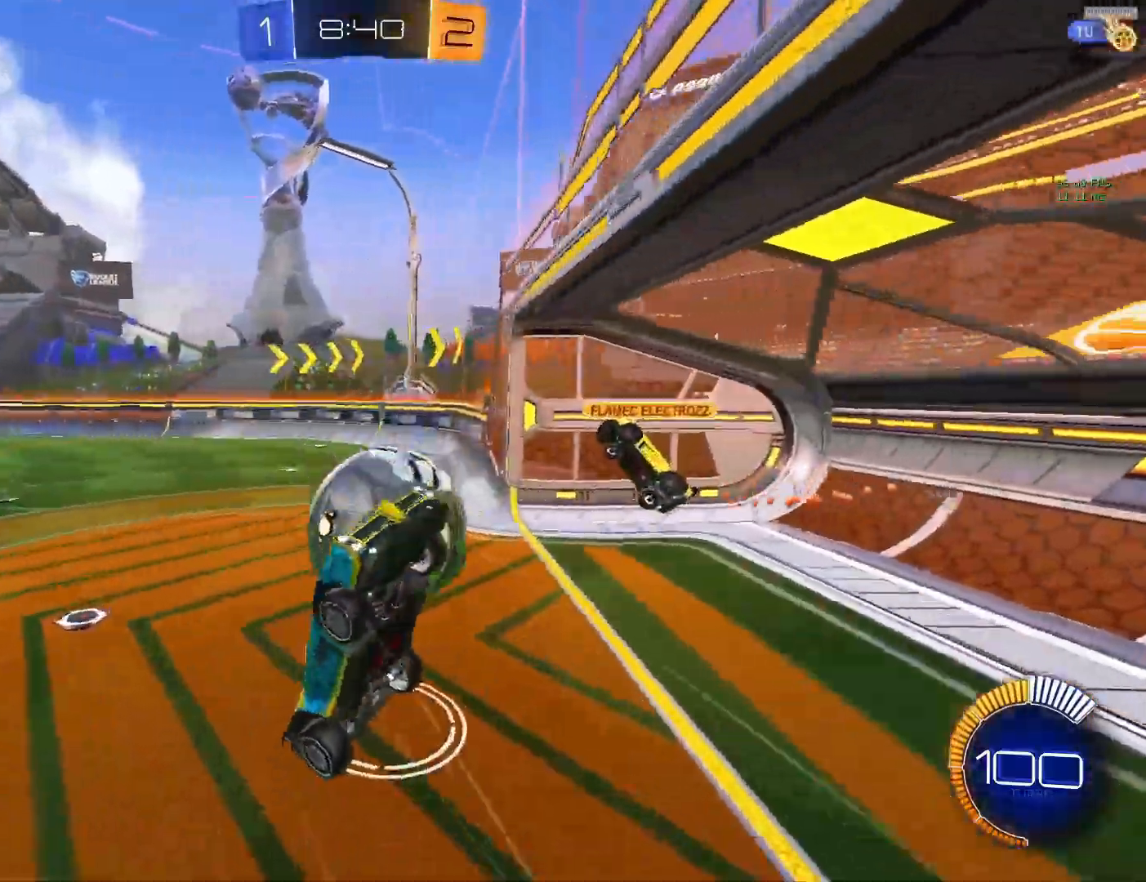
{"buttons": [], "left_stick": "left", "events": [[150, "left_stick", "down-left"], [267, "L1", "up"], [300, "left_stick", "left"]]}
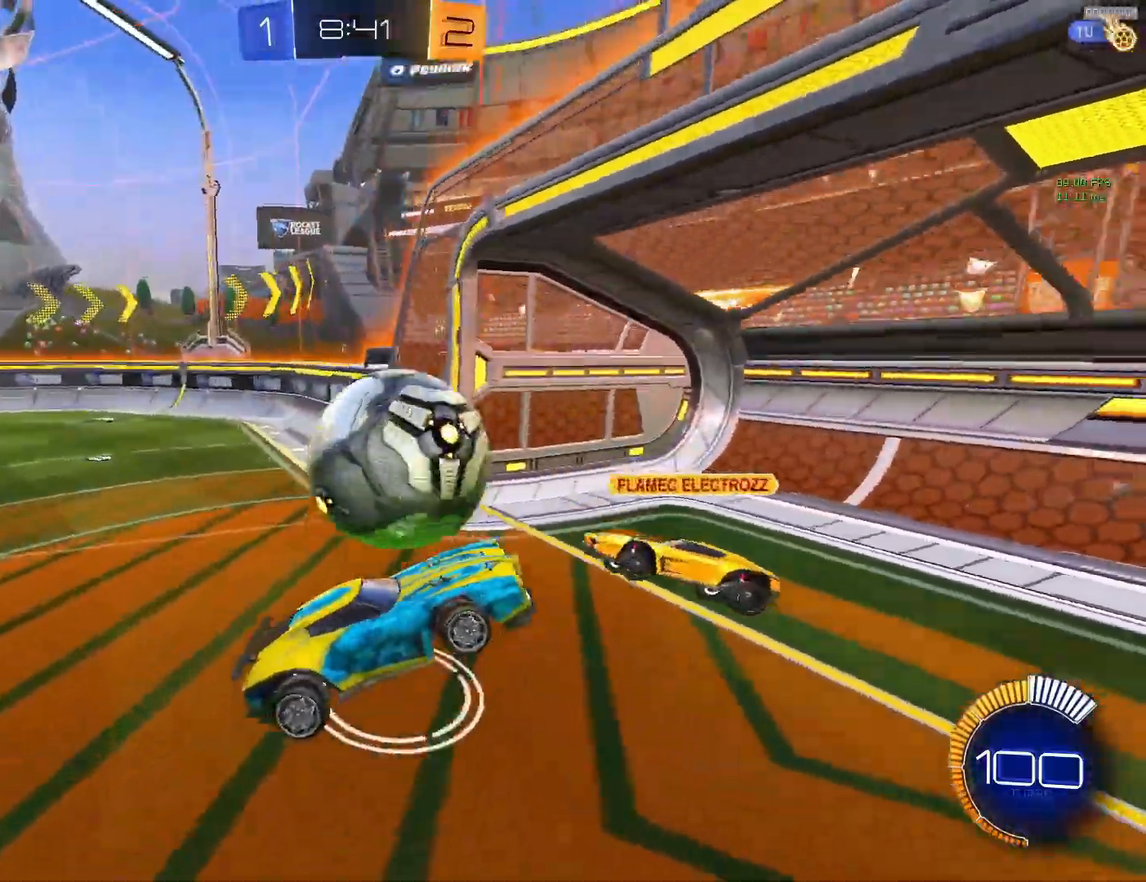
{"buttons": [], "left_stick": "right", "events": [[200, "left_stick", "down"], [300, "left_stick", "right"]]}
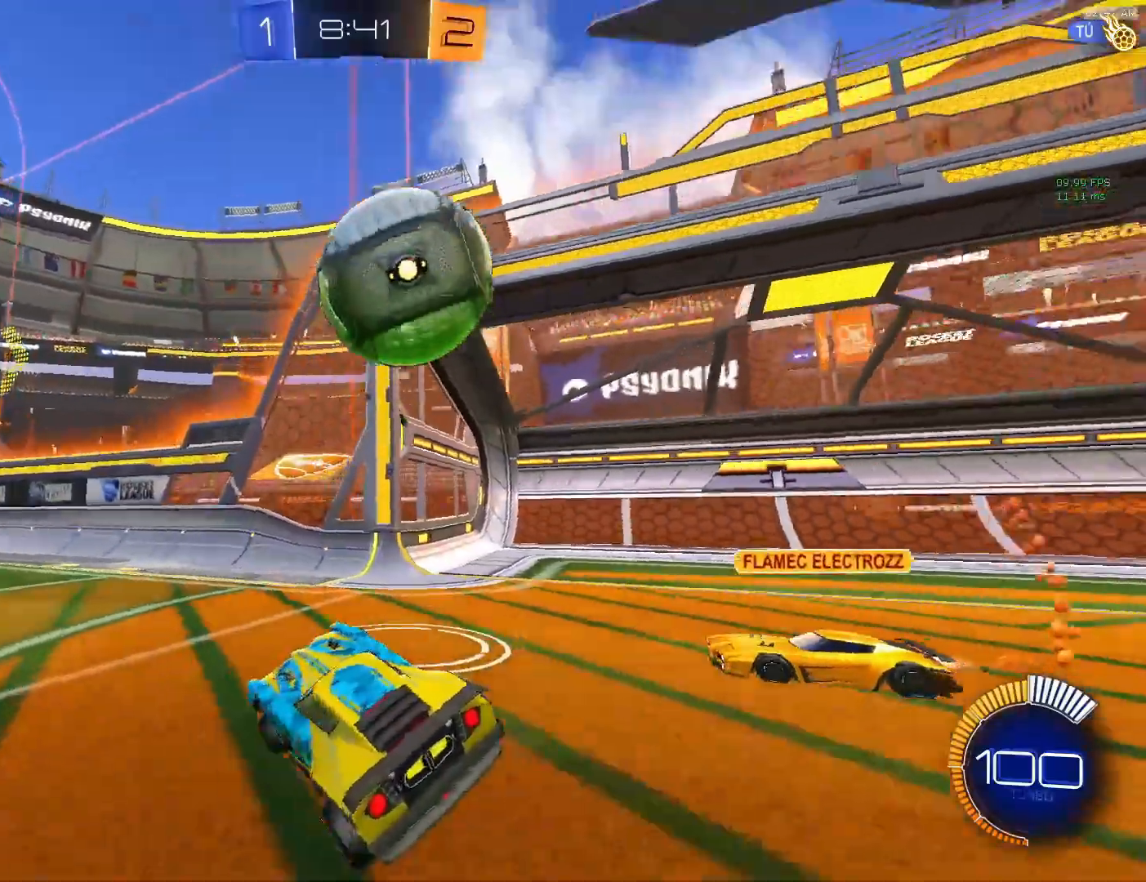
{"buttons": [], "left_stick": "left", "events": [[17, "R2", "down"], [100, "left_stick", "center"], [267, "left_stick", "right"], [333, "R2", "up"], [350, "left_stick", "left"]]}
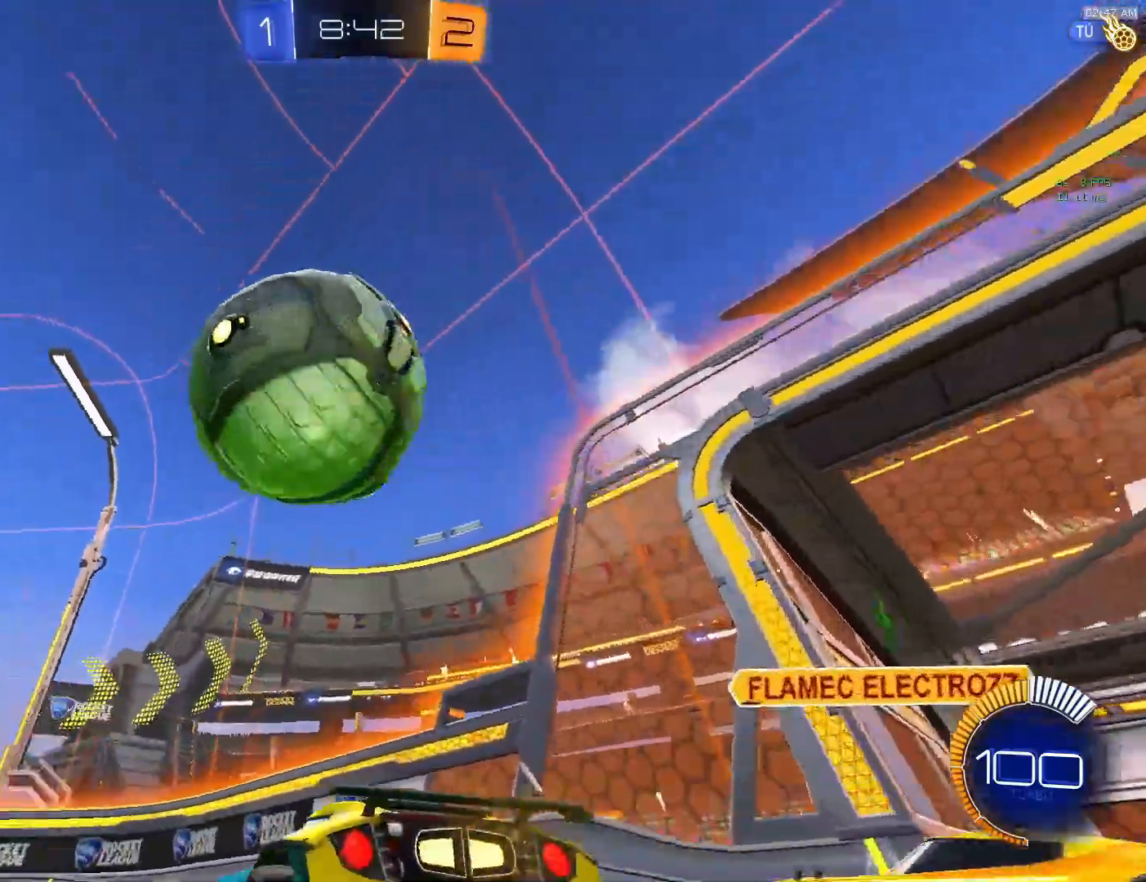
{"buttons": ["R2"], "left_stick": "left", "events": [[17, "R2", "down"]]}
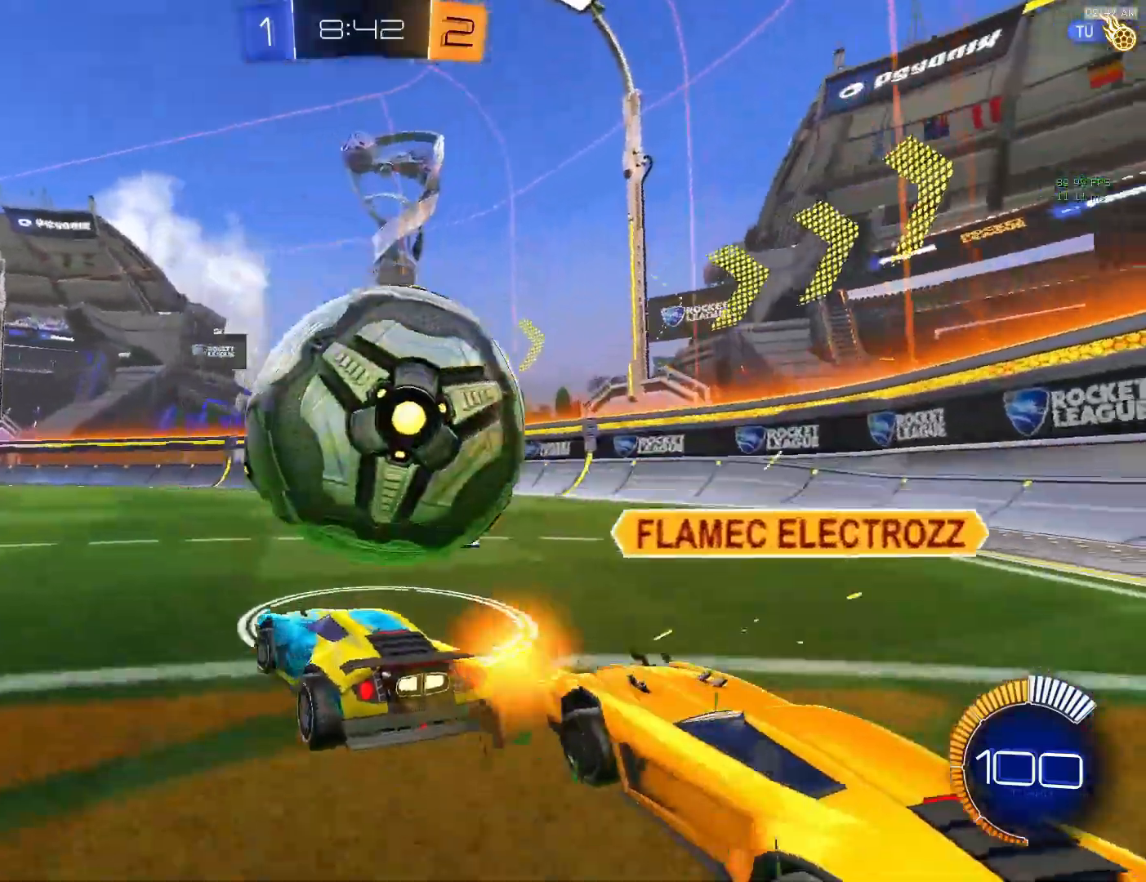
{"buttons": ["CIRCLE", "R2"], "left_stick": "center", "events": [[117, "CIRCLE", "down"], [167, "left_stick", "center"]]}
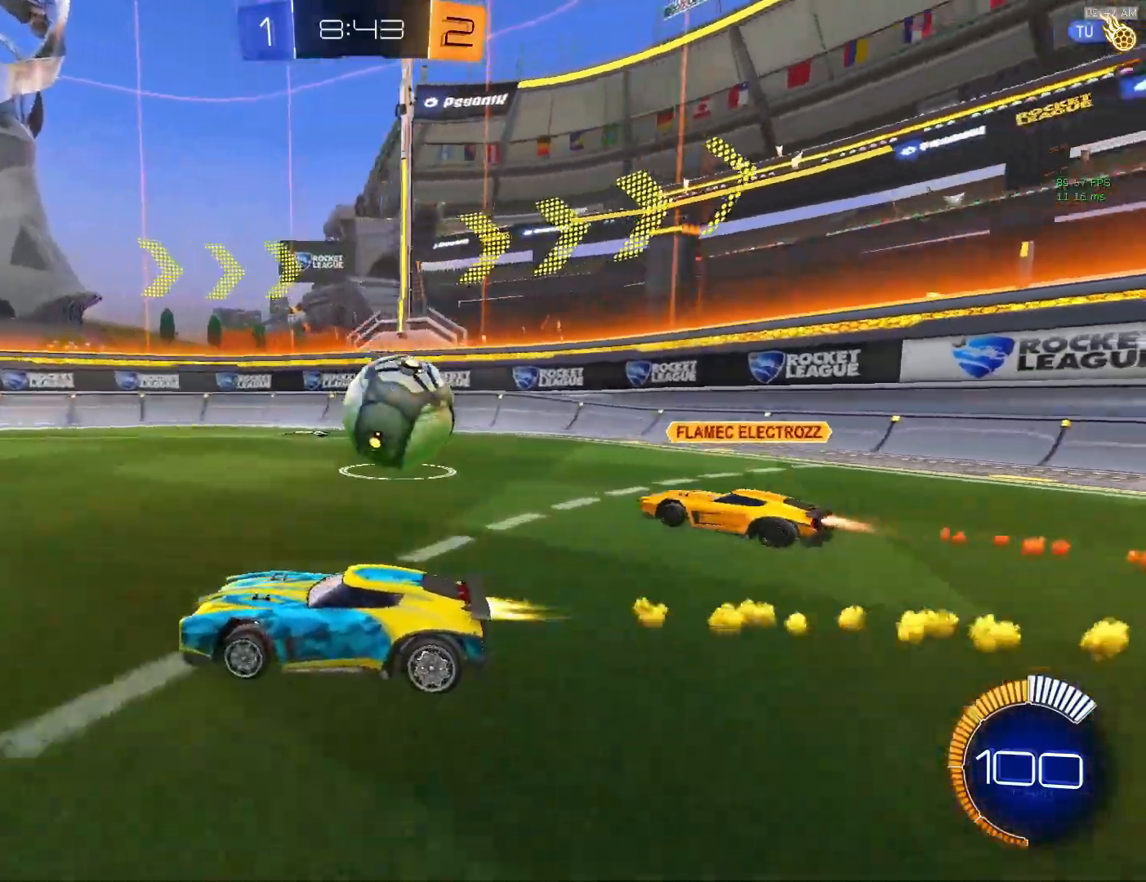
{"buttons": ["CROSS", "CIRCLE"], "left_stick": "up-left", "events": [[183, "CROSS", "down"], [183, "left_stick", "up-left"], [300, "CROSS", "up"], [367, "CROSS", "down"], [433, "R2", "up"]]}
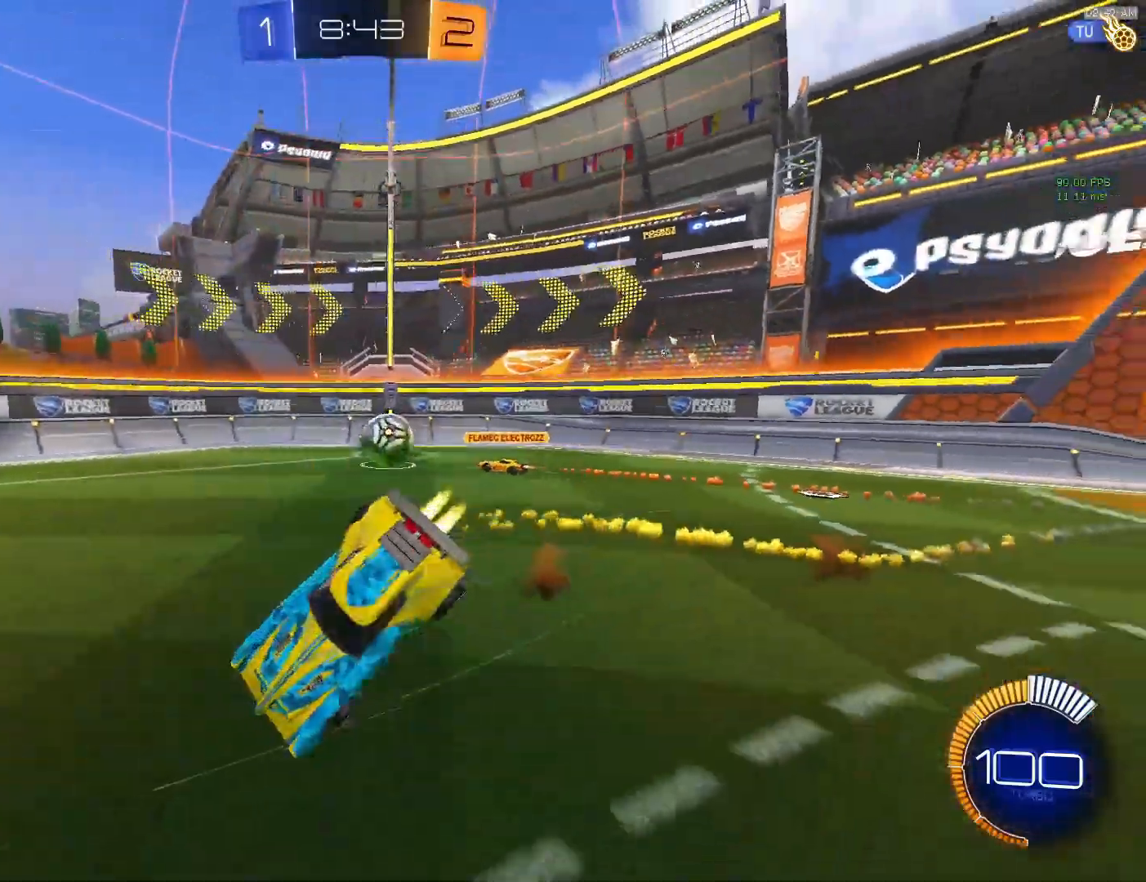
{"buttons": ["L1"], "left_stick": "up-right", "events": [[33, "CROSS", "up"], [50, "left_stick", "center"], [83, "CIRCLE", "up"], [267, "TRIANGLE", "down"], [350, "TRIANGLE", "up"], [417, "left_stick", "right"], [467, "left_stick", "up-right"], [500, "L1", "down"]]}
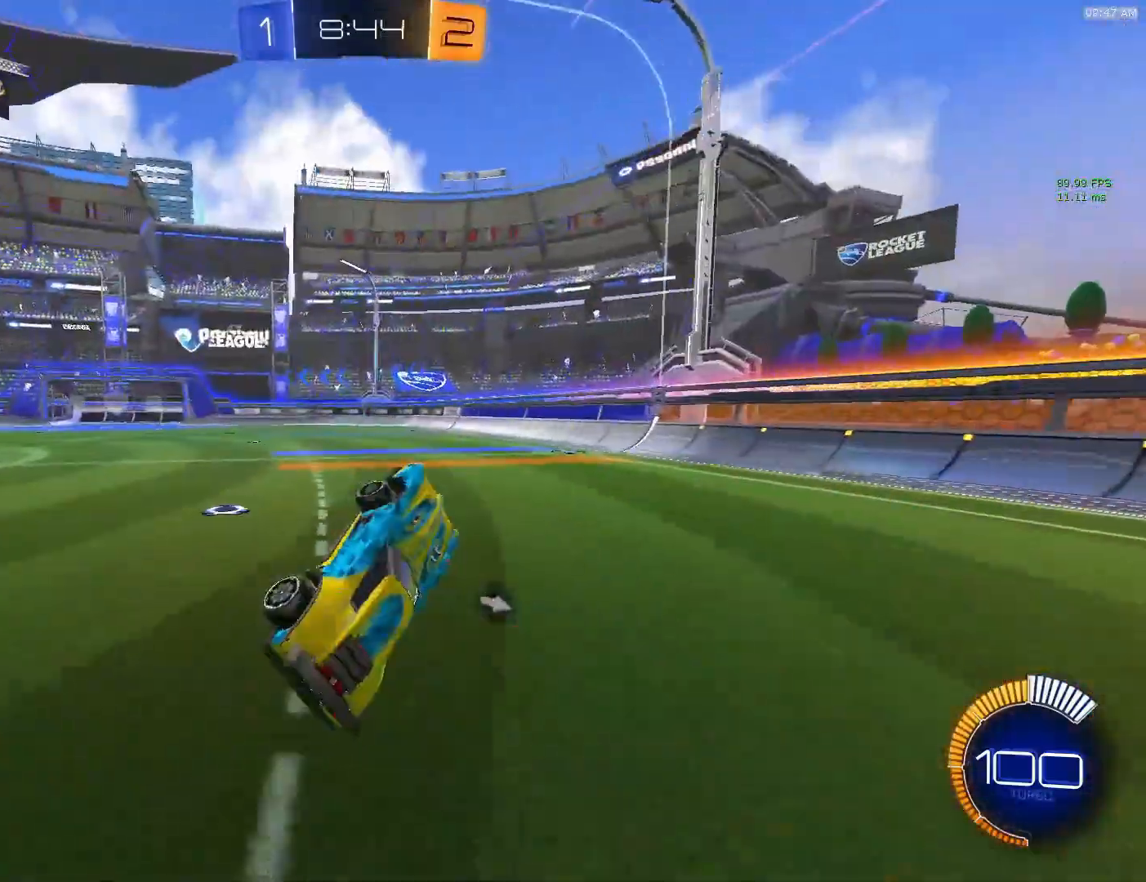
{"buttons": ["CIRCLE", "L1"], "left_stick": "up", "events": [[183, "left_stick", "up"], [333, "CIRCLE", "down"]]}
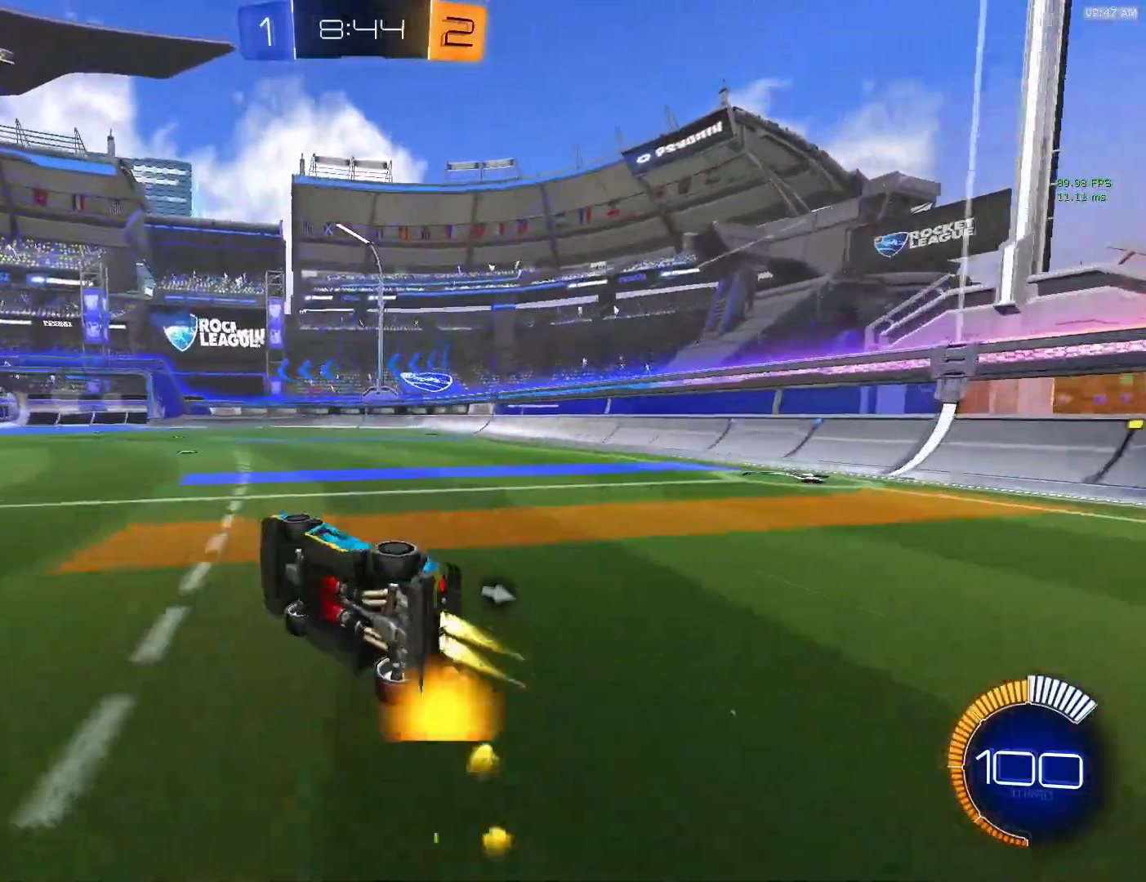
{"buttons": ["CIRCLE"], "left_stick": "left", "events": [[83, "left_stick", "up-left"], [183, "L1", "up"], [250, "L1", "down"], [317, "L1", "up"], [400, "left_stick", "left"]]}
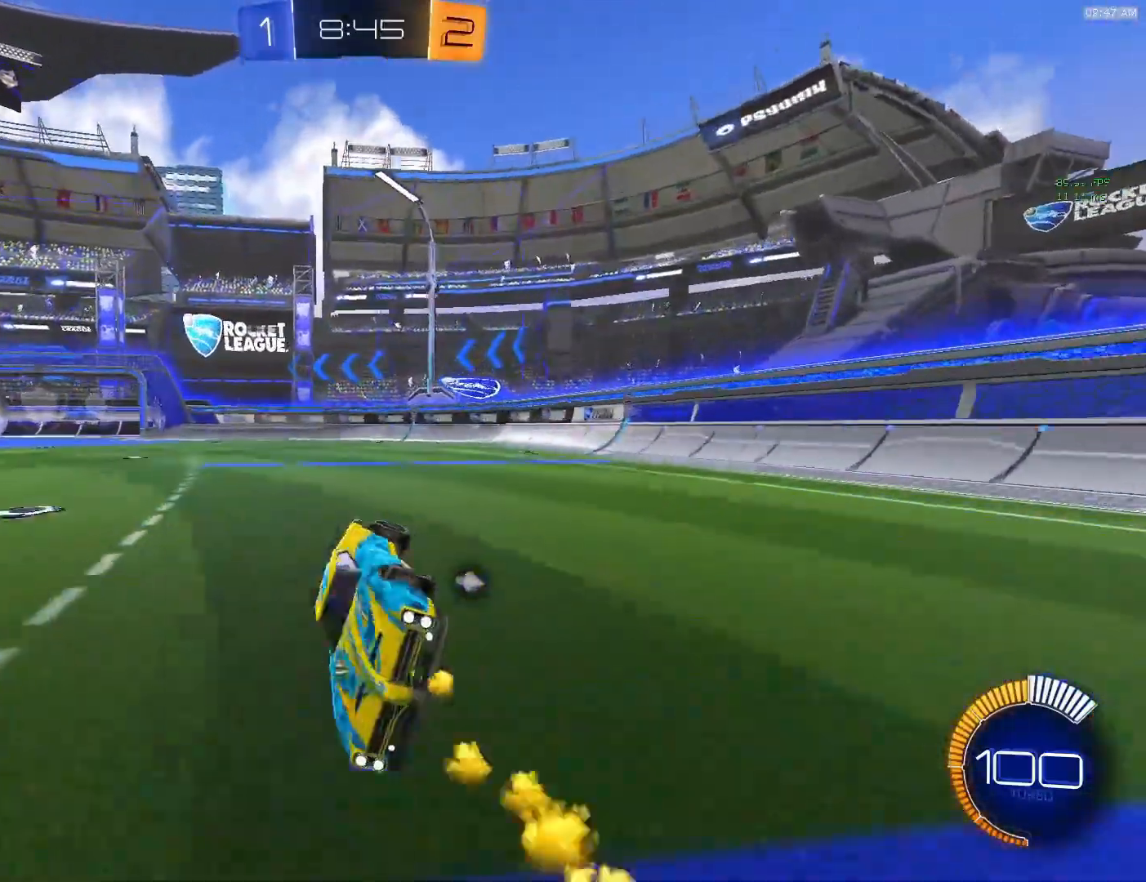
{"buttons": ["CROSS"], "left_stick": "down-left", "events": [[50, "CIRCLE", "up"], [167, "left_stick", "down-left"], [367, "CROSS", "down"]]}
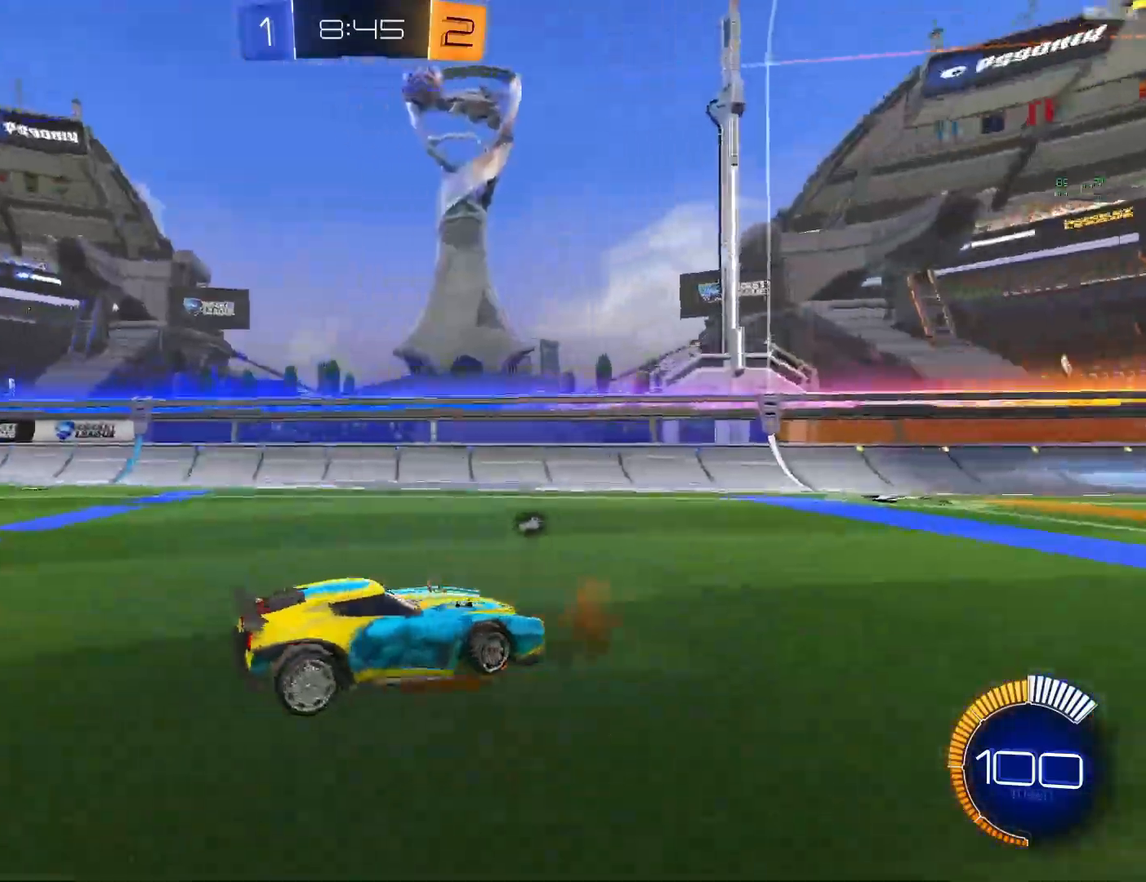
{"buttons": [], "left_stick": "up-left", "events": [[17, "CROSS", "up"], [83, "CROSS", "down"], [100, "L1", "down"], [217, "L1", "up"], [250, "CROSS", "up"], [283, "left_stick", "center"], [383, "left_stick", "up"], [483, "left_stick", "up-left"]]}
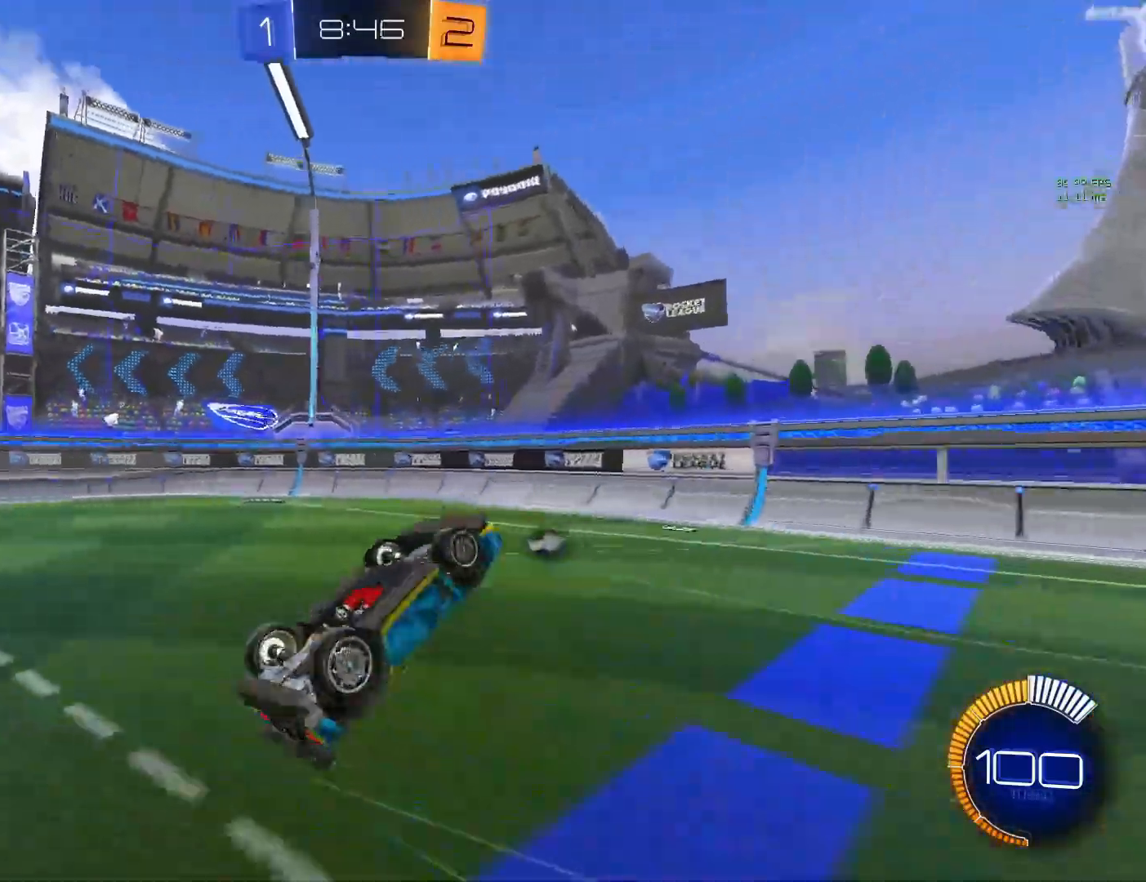
{"buttons": [], "left_stick": "up-left", "events": [[150, "CIRCLE", "down"], [450, "CIRCLE", "up"]]}
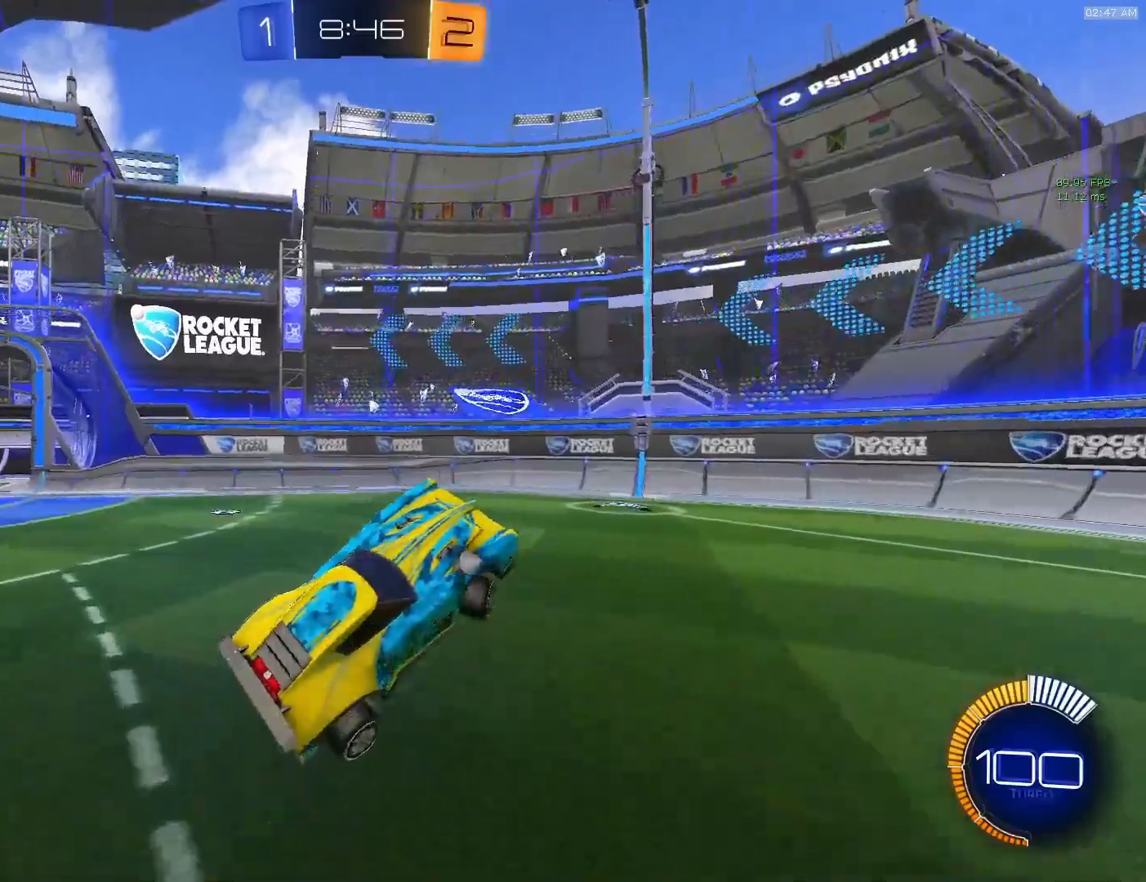
{"buttons": [], "left_stick": "center", "events": [[183, "TRIANGLE", "down"], [267, "TRIANGLE", "up"], [400, "left_stick", "center"]]}
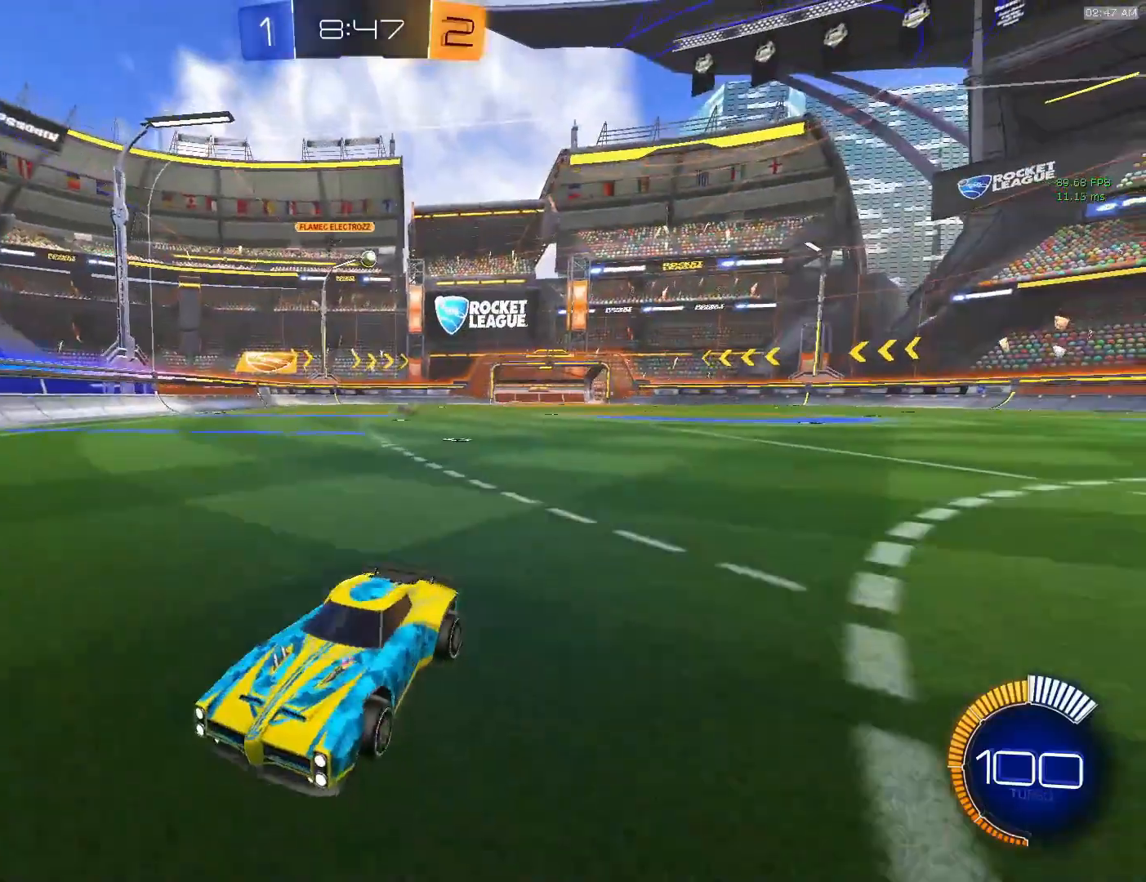
{"buttons": [], "left_stick": "left", "events": [[233, "left_stick", "left"]]}
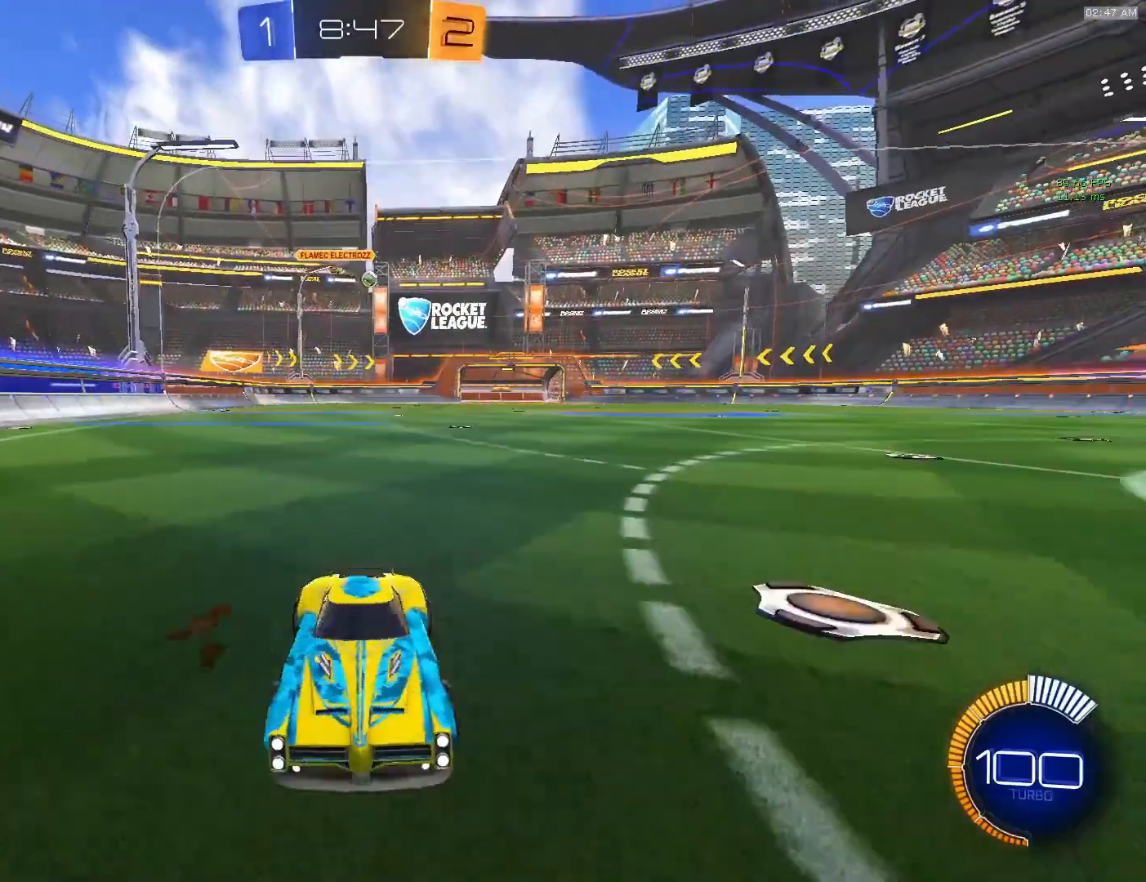
{"buttons": ["R2"], "left_stick": "left", "events": [[417, "R2", "down"]]}
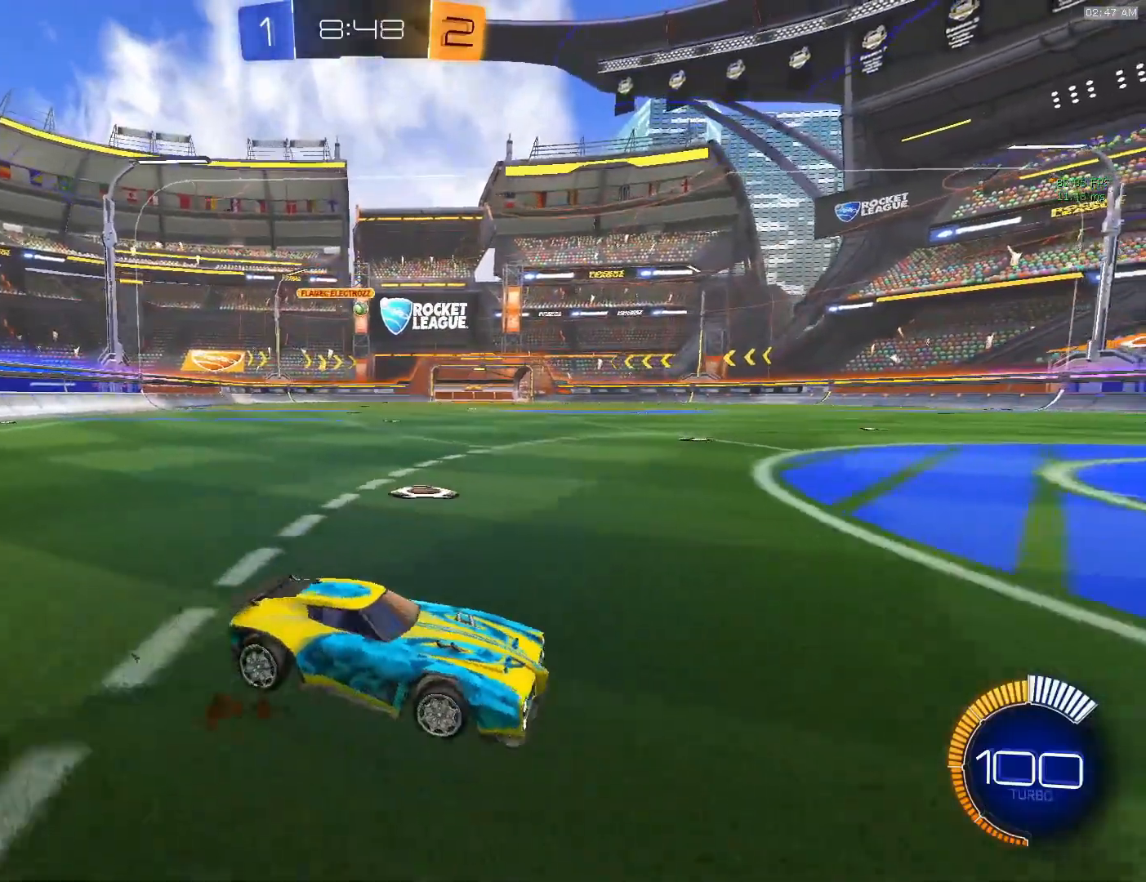
{"buttons": ["R2"], "left_stick": "center", "events": [[33, "R2", "up"], [367, "left_stick", "center"], [433, "R2", "down"]]}